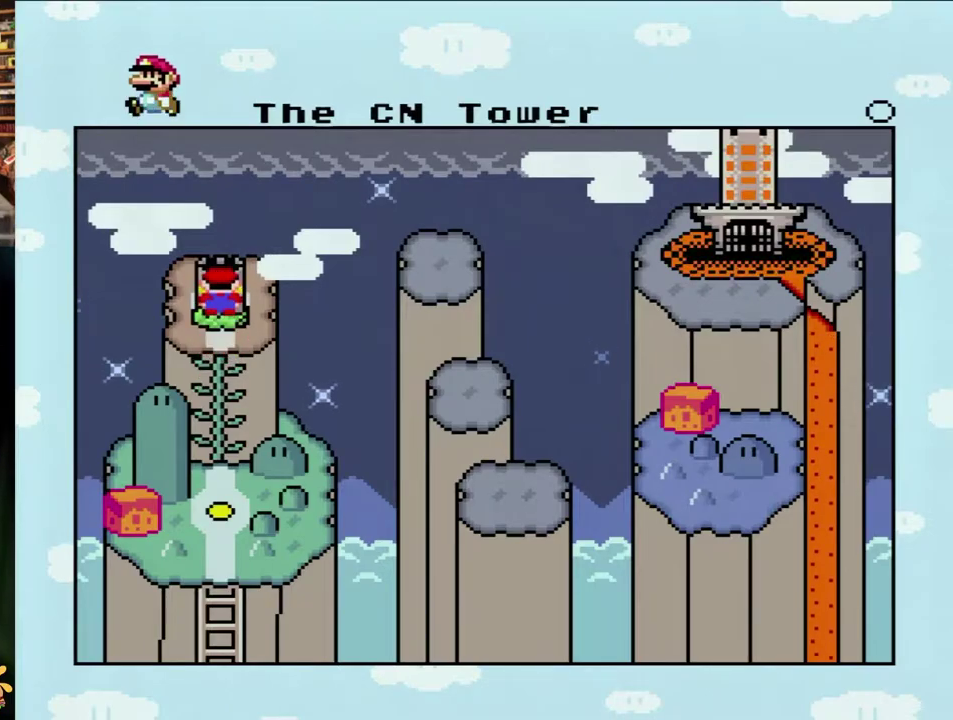
Gameplay with a controller (Nintendo layout); each line is a JSON object with the inputs held at the frame after it. "events" lists button and stick changes between this image and that frame as [ms after this image, input, new state], when the widget could be followed in between. Not read: L3 R3.
{"buttons": ["B"], "events": [[50, "B", "down"], [117, "A", "down"], [117, "B", "up"], [167, "A", "up"], [233, "A", "down"], [317, "A", "up"], [317, "B", "down"]]}
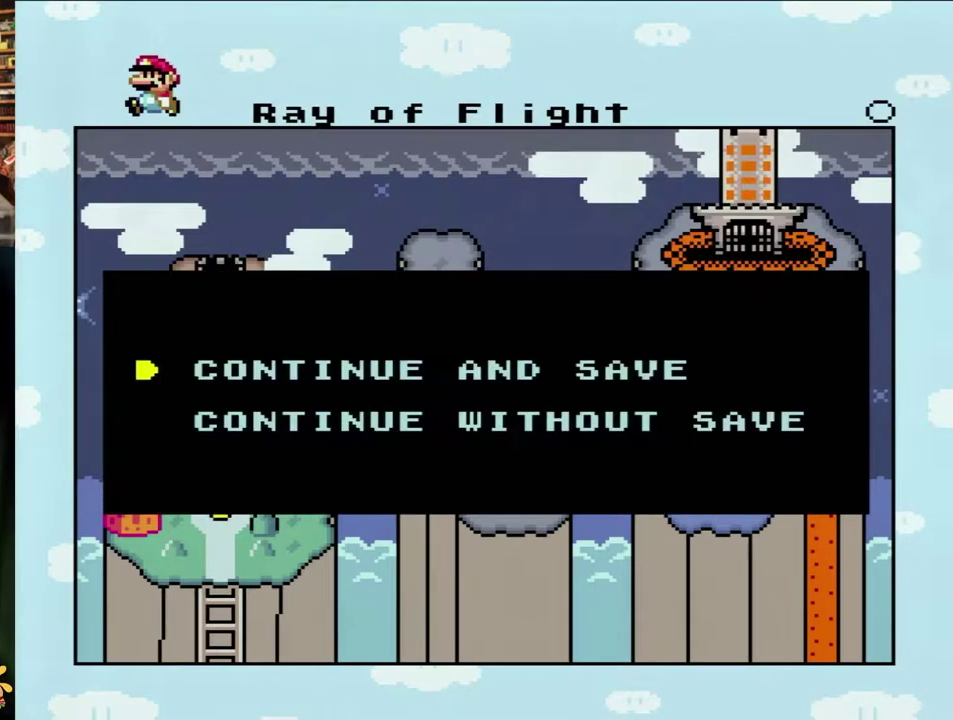
{"buttons": [], "events": [[33, "B", "up"], [350, "B", "down"], [417, "B", "up"]]}
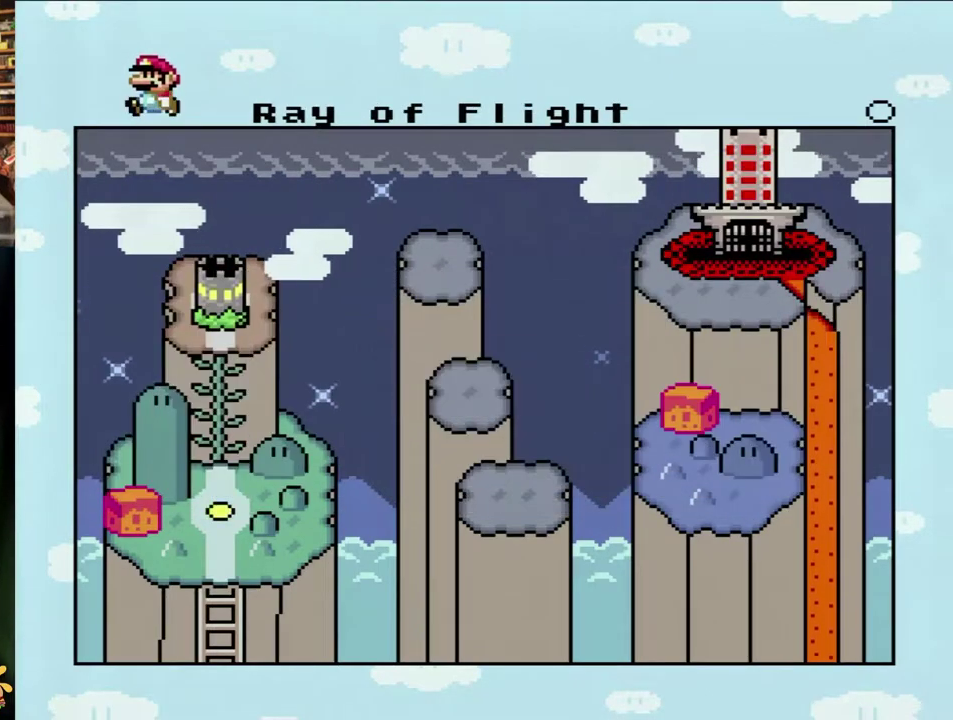
{"buttons": [], "events": [[150, "A", "down"], [400, "A", "up"]]}
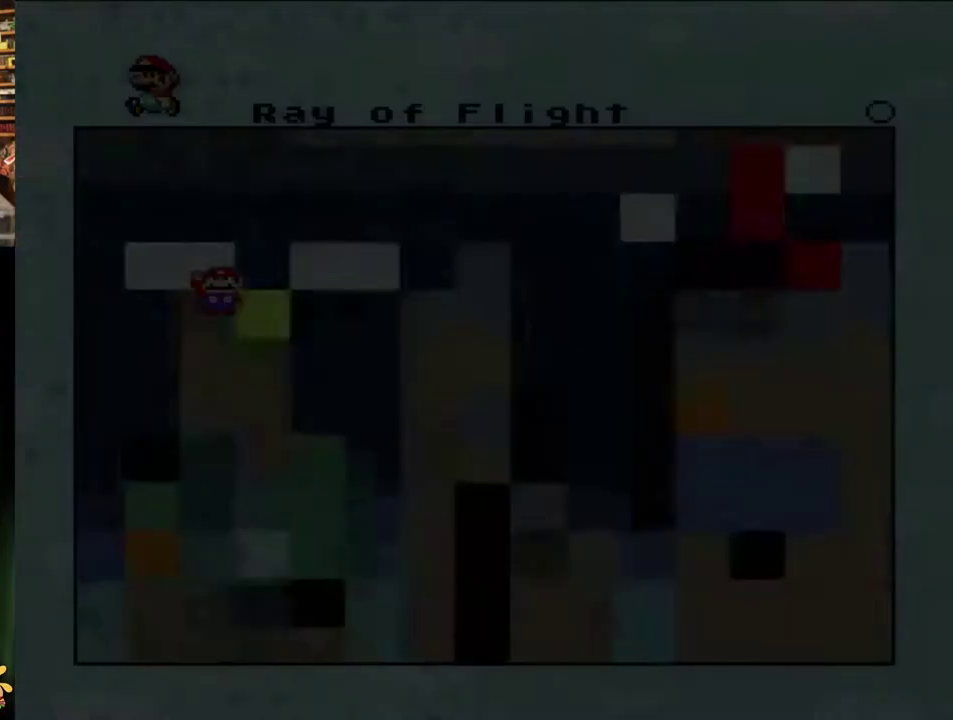
{"buttons": [], "events": []}
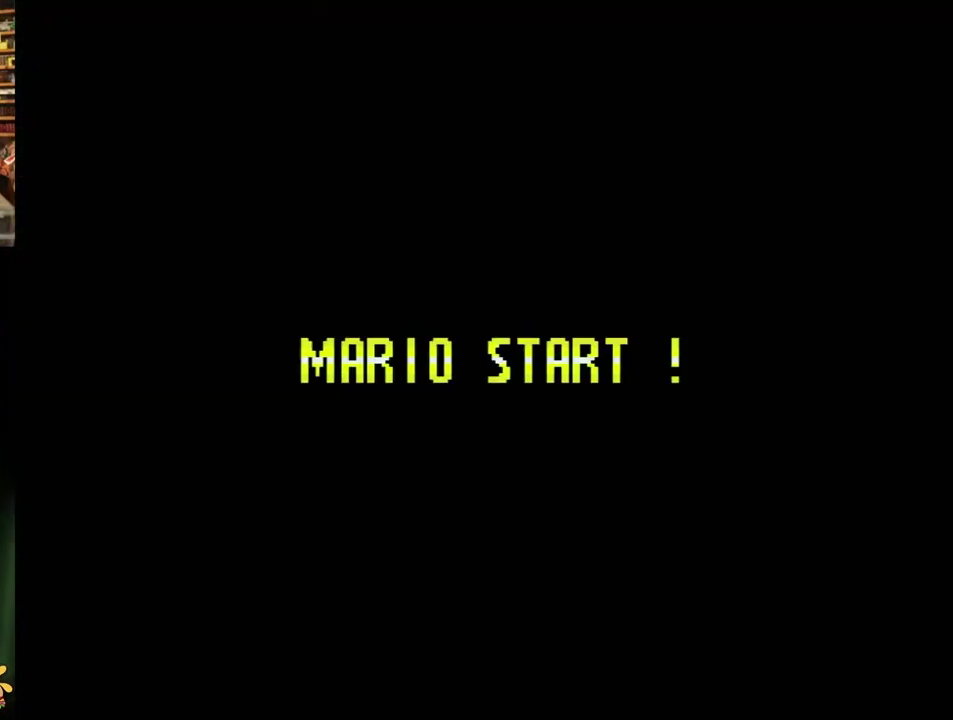
{"buttons": [], "events": []}
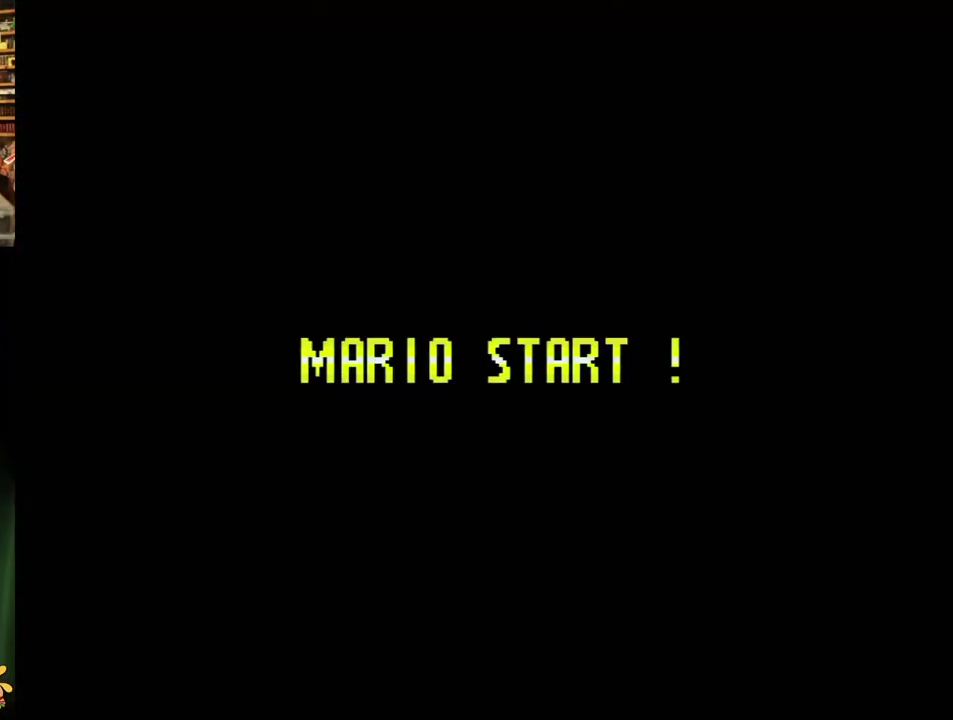
{"buttons": [], "events": []}
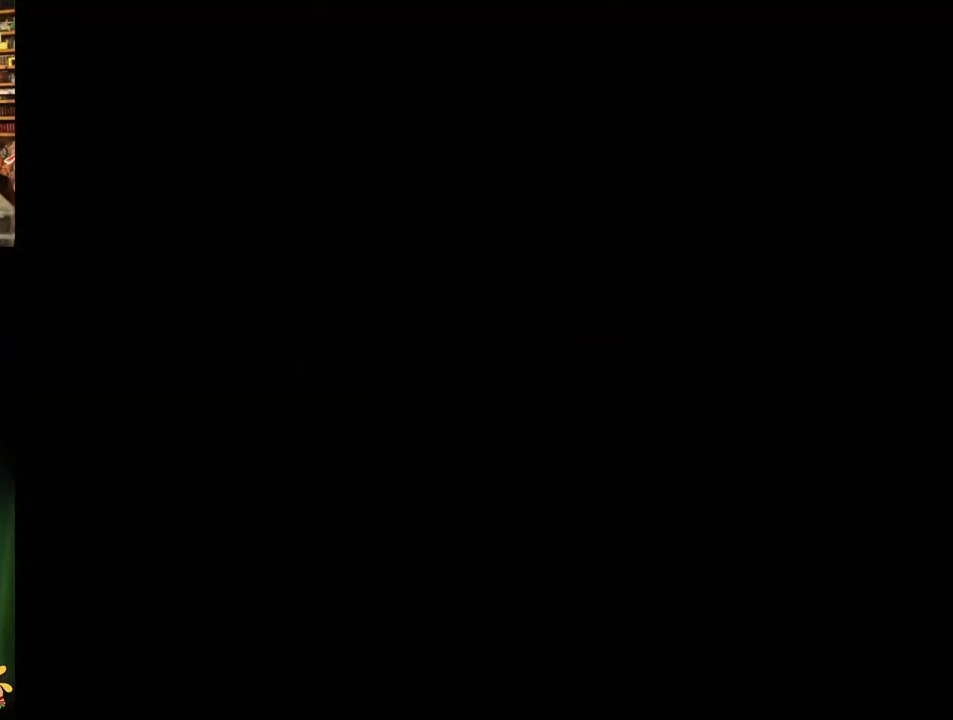
{"buttons": [], "events": []}
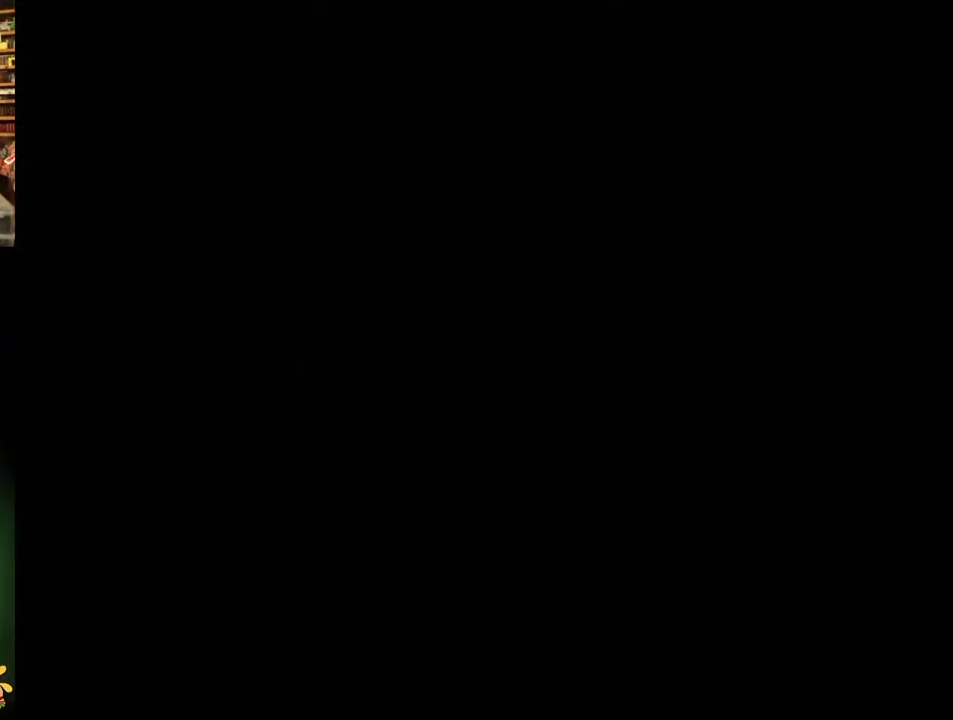
{"buttons": ["X"], "events": [[350, "X", "down"]]}
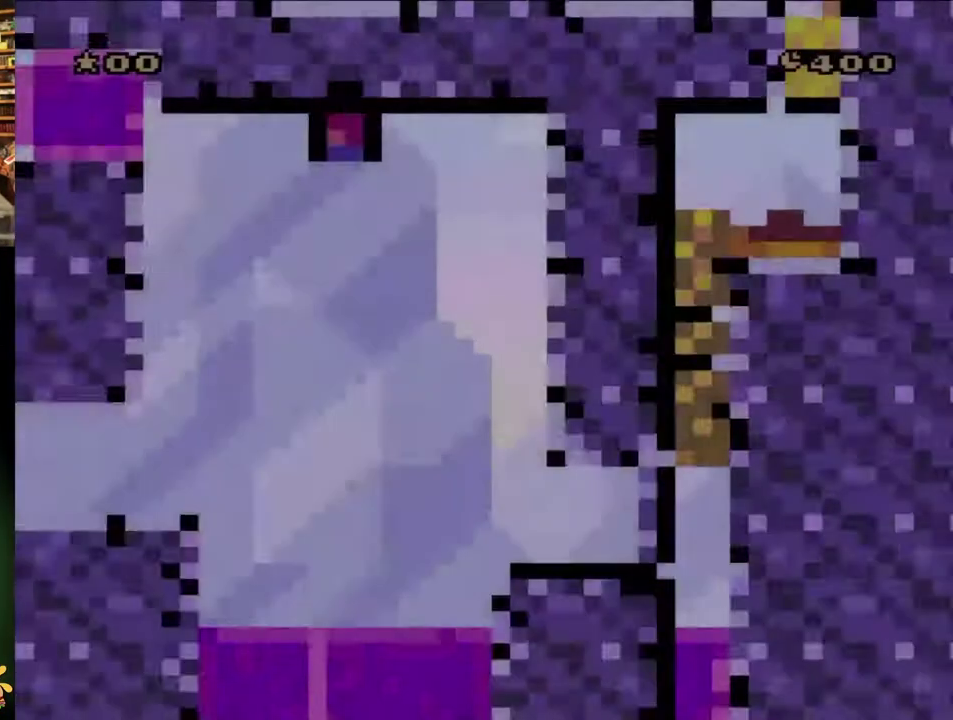
{"buttons": ["X", "DPAD_RIGHT"], "events": [[383, "DPAD_RIGHT", "down"]]}
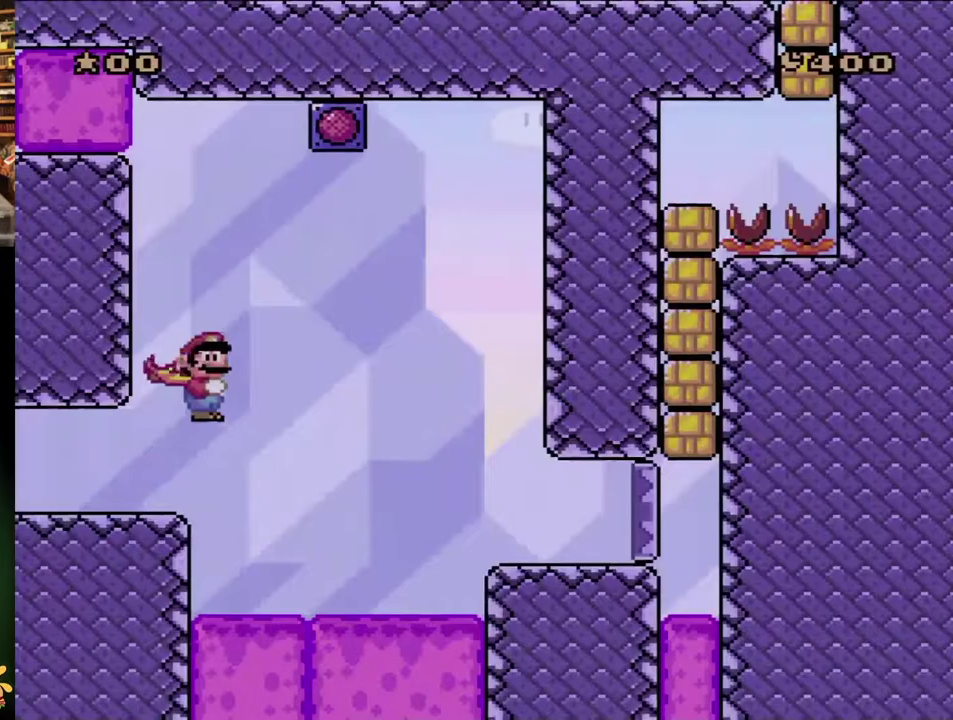
{"buttons": ["X"], "events": [[50, "A", "down"], [183, "A", "up"], [317, "DPAD_RIGHT", "up"]]}
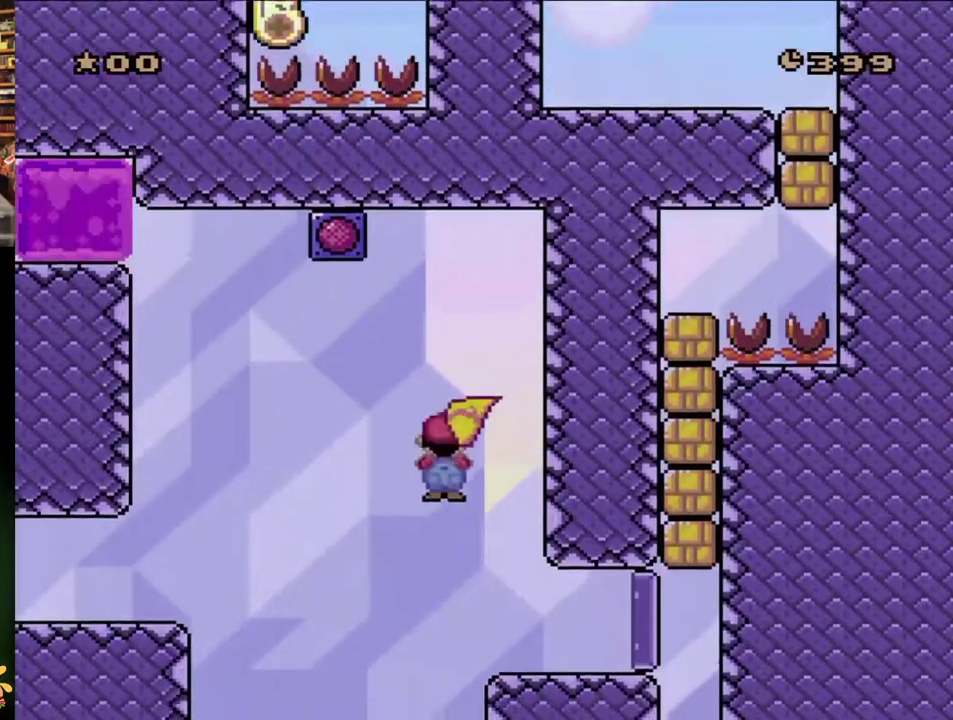
{"buttons": ["X", "DPAD_RIGHT"], "events": [[317, "DPAD_RIGHT", "down"]]}
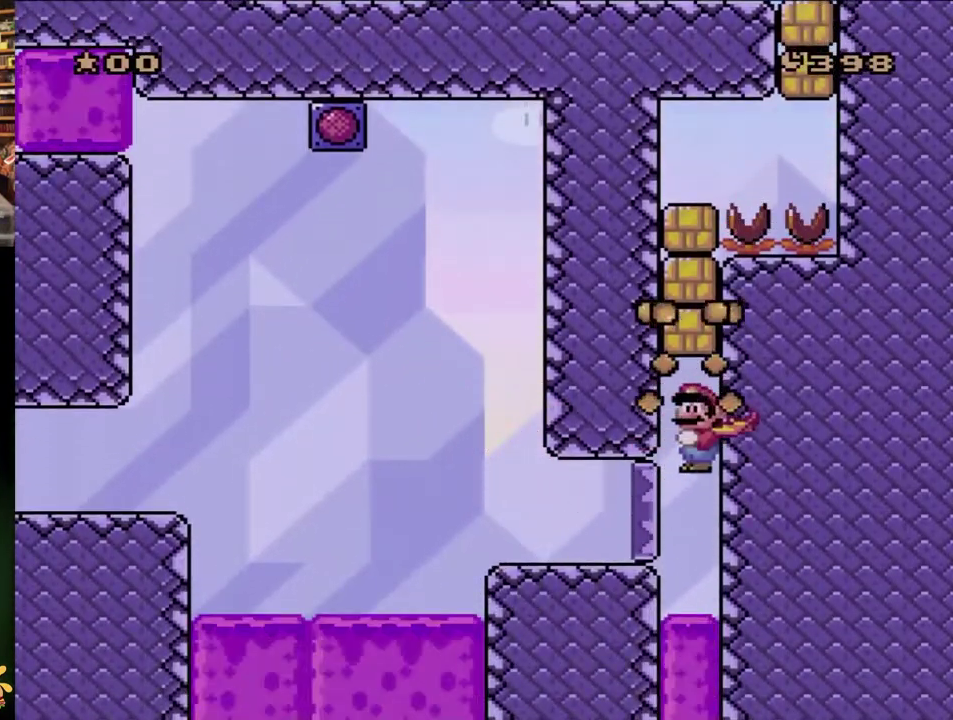
{"buttons": ["A", "X", "DPAD_LEFT"], "events": [[17, "A", "down"], [250, "DPAD_RIGHT", "up"], [317, "DPAD_LEFT", "down"]]}
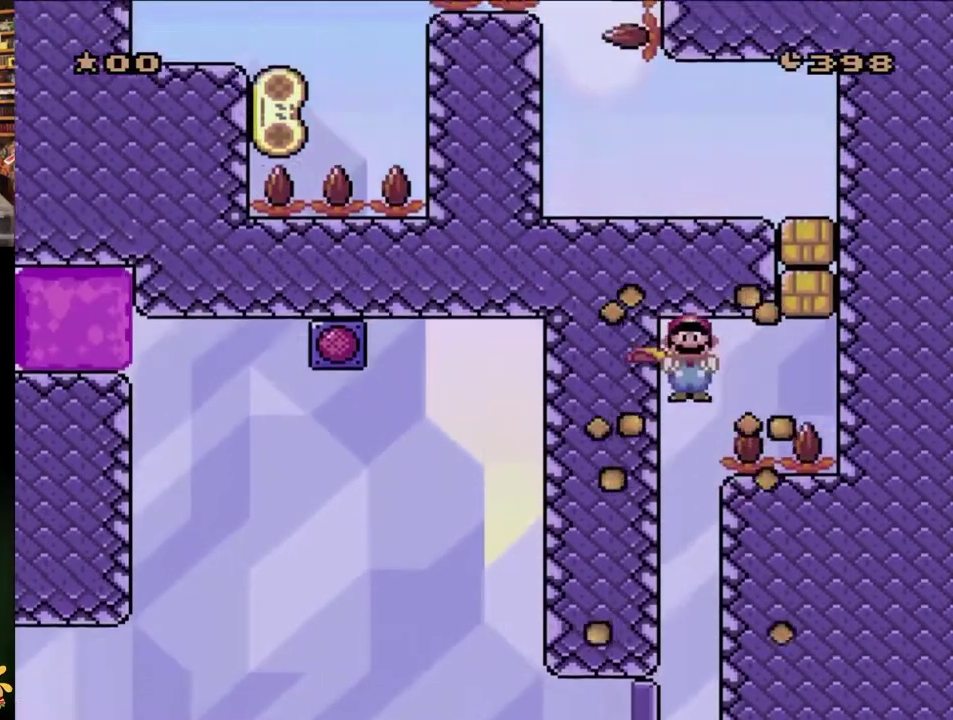
{"buttons": ["A", "X", "DPAD_RIGHT"], "events": [[83, "DPAD_LEFT", "up"], [133, "DPAD_RIGHT", "down"]]}
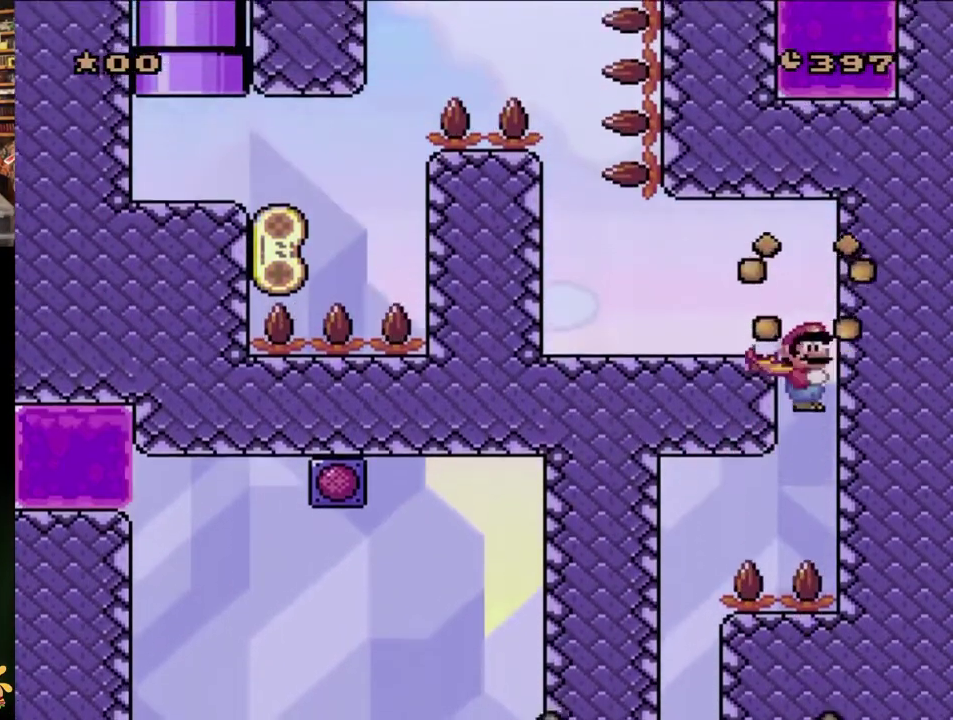
{"buttons": ["X", "DPAD_LEFT"], "events": [[67, "DPAD_LEFT", "down"], [67, "DPAD_RIGHT", "up"], [267, "A", "up"]]}
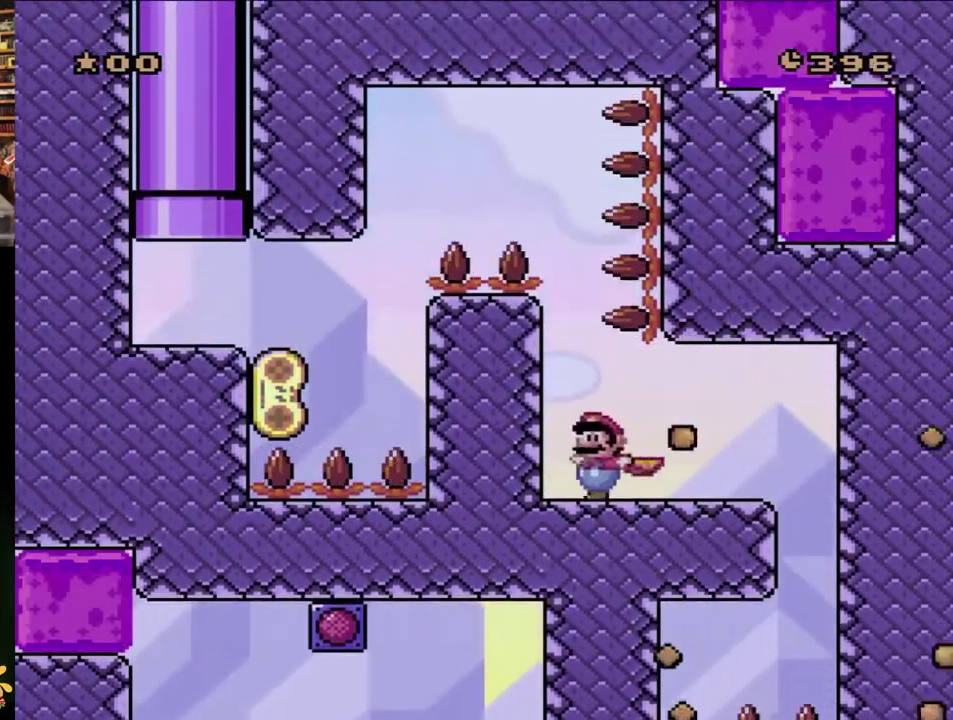
{"buttons": ["A", "X"], "events": [[217, "DPAD_LEFT", "up"], [283, "A", "down"]]}
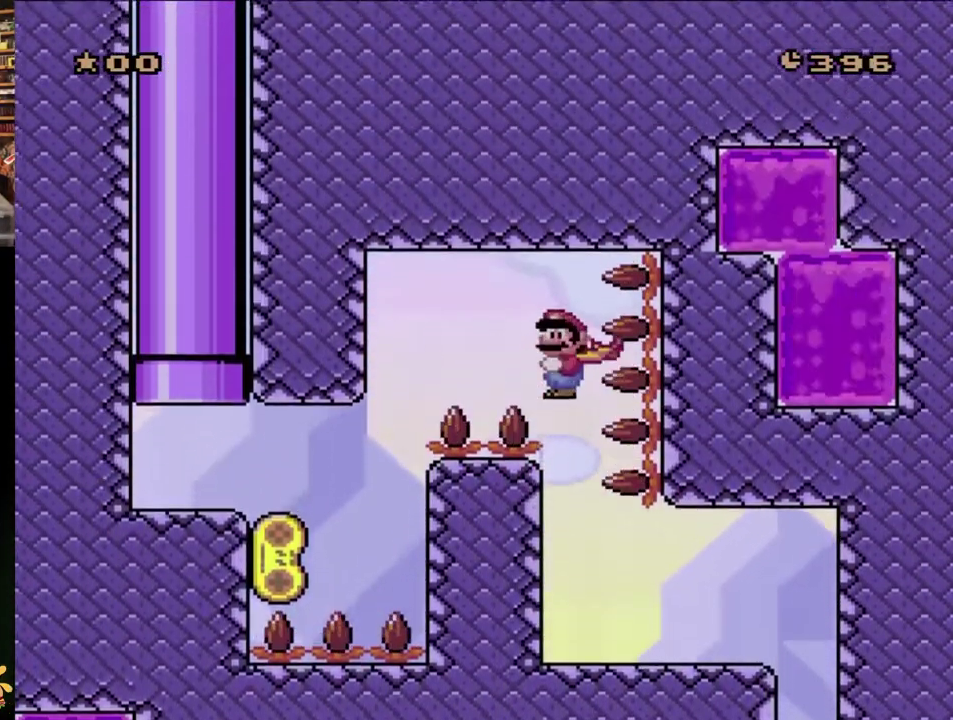
{"buttons": ["A", "X", "DPAD_LEFT"], "events": [[150, "DPAD_LEFT", "down"]]}
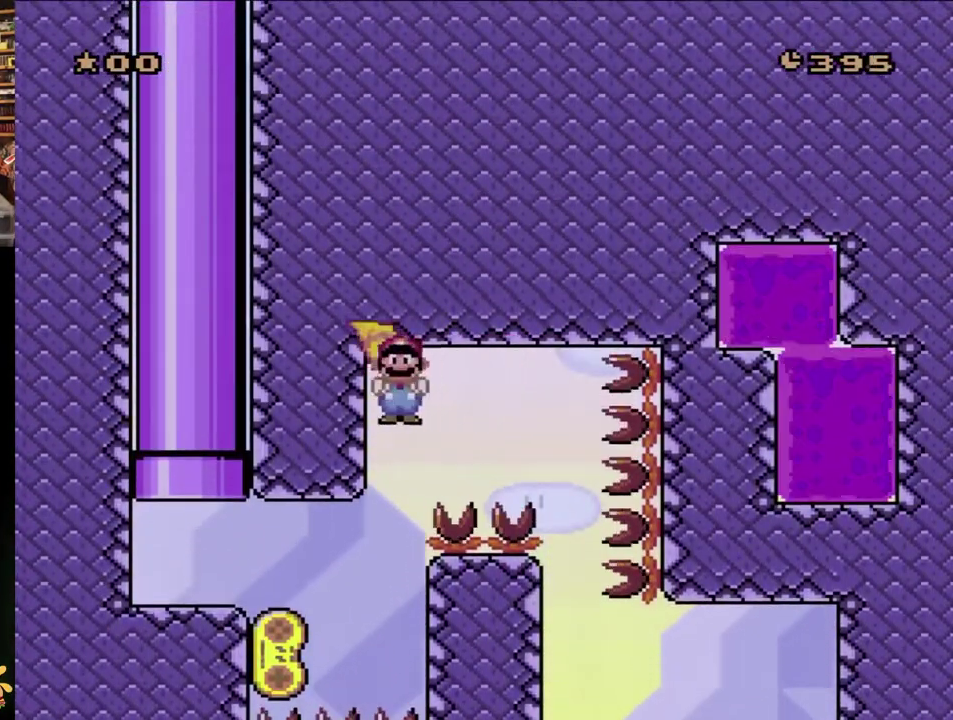
{"buttons": ["X", "DPAD_LEFT"], "events": [[50, "A", "up"]]}
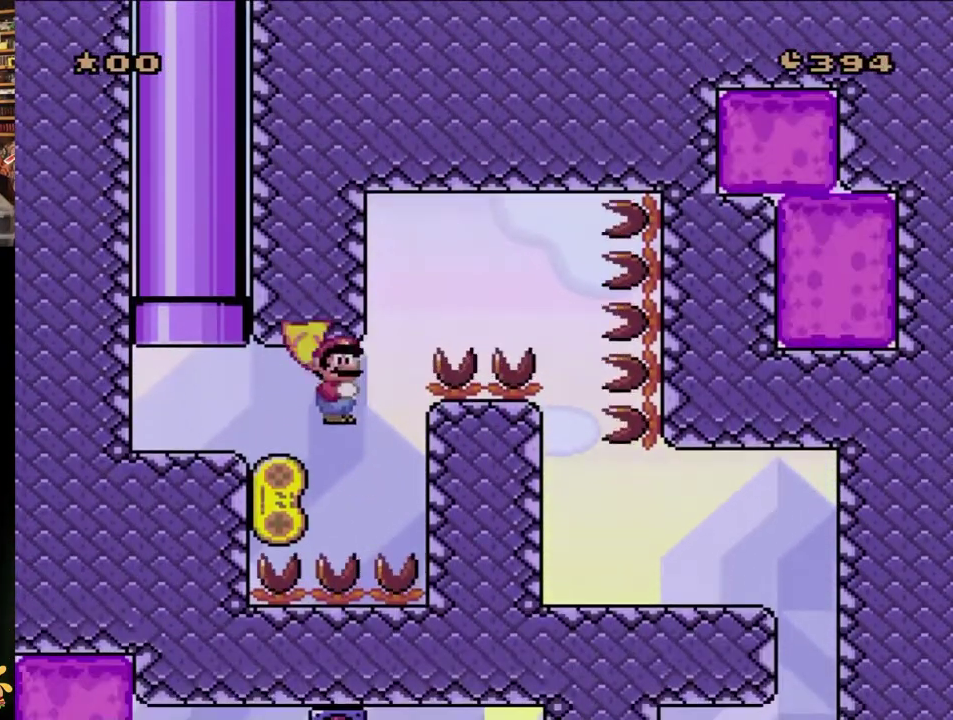
{"buttons": ["A", "X", "DPAD_UP", "DPAD_RIGHT"], "events": [[17, "A", "down"], [350, "A", "up"], [400, "DPAD_LEFT", "up"], [433, "DPAD_RIGHT", "down"], [433, "DPAD_UP", "down"], [500, "A", "down"]]}
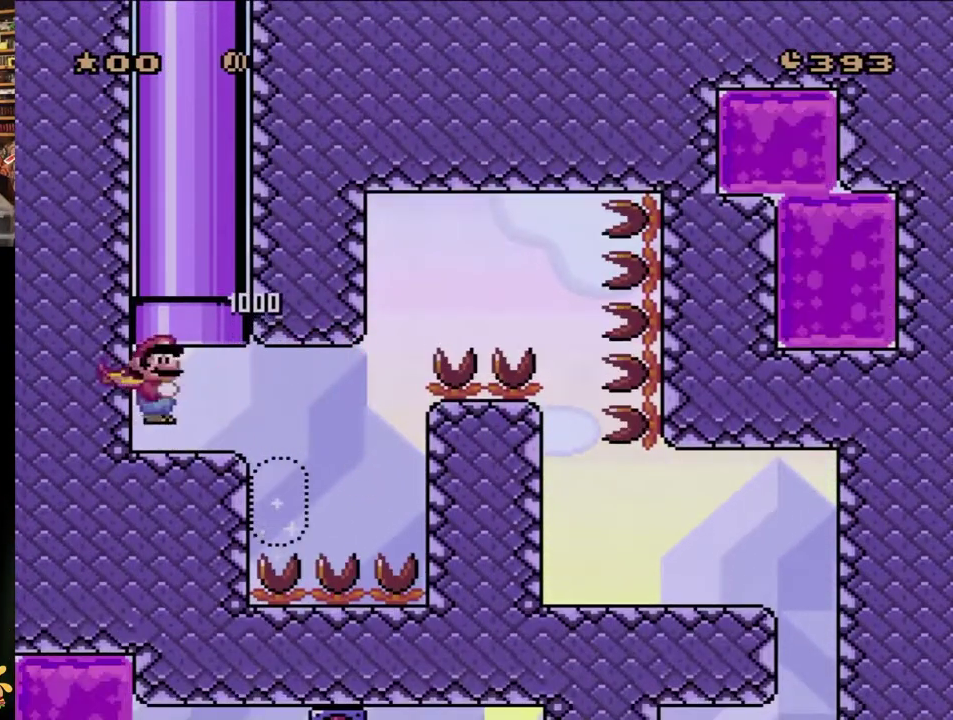
{"buttons": ["A", "X", "DPAD_UP", "DPAD_LEFT"], "events": [[67, "DPAD_RIGHT", "up"], [183, "A", "up"], [250, "DPAD_RIGHT", "down"], [450, "A", "down"], [450, "DPAD_RIGHT", "up"], [483, "DPAD_LEFT", "down"]]}
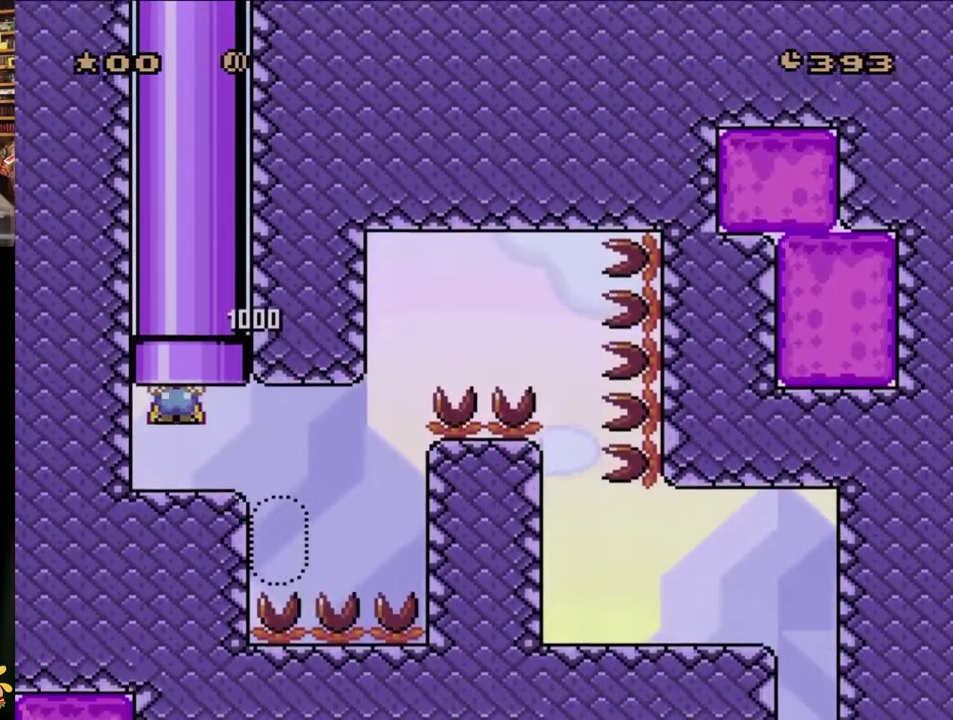
{"buttons": [], "events": [[133, "DPAD_LEFT", "up"], [167, "DPAD_RIGHT", "down"], [267, "DPAD_RIGHT", "up"], [317, "A", "up"], [317, "DPAD_UP", "up"], [383, "X", "up"]]}
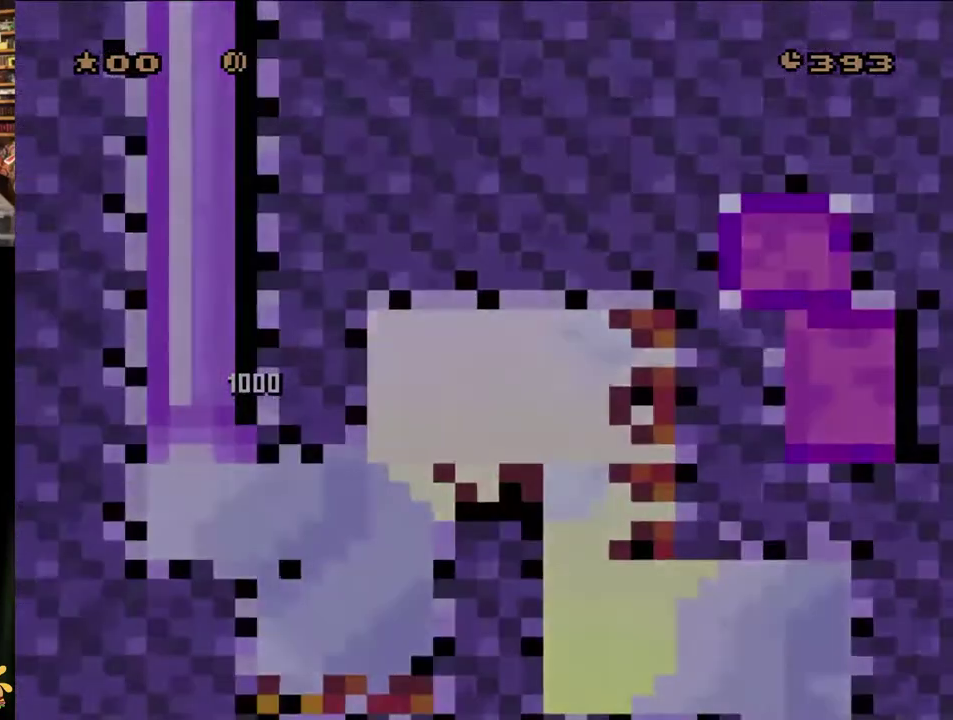
{"buttons": [], "events": []}
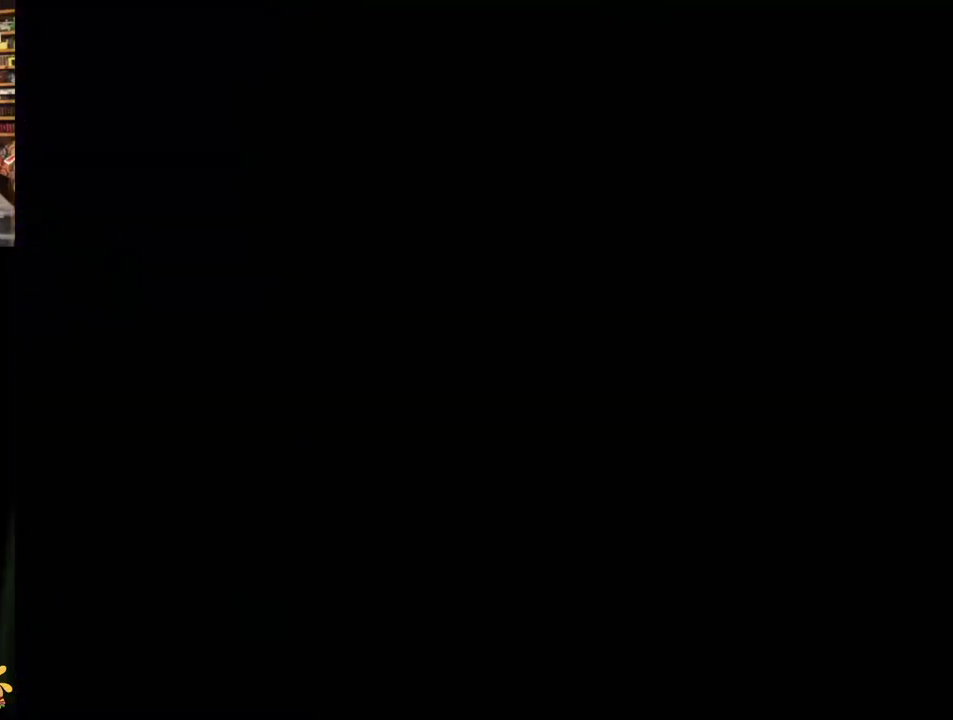
{"buttons": [], "events": []}
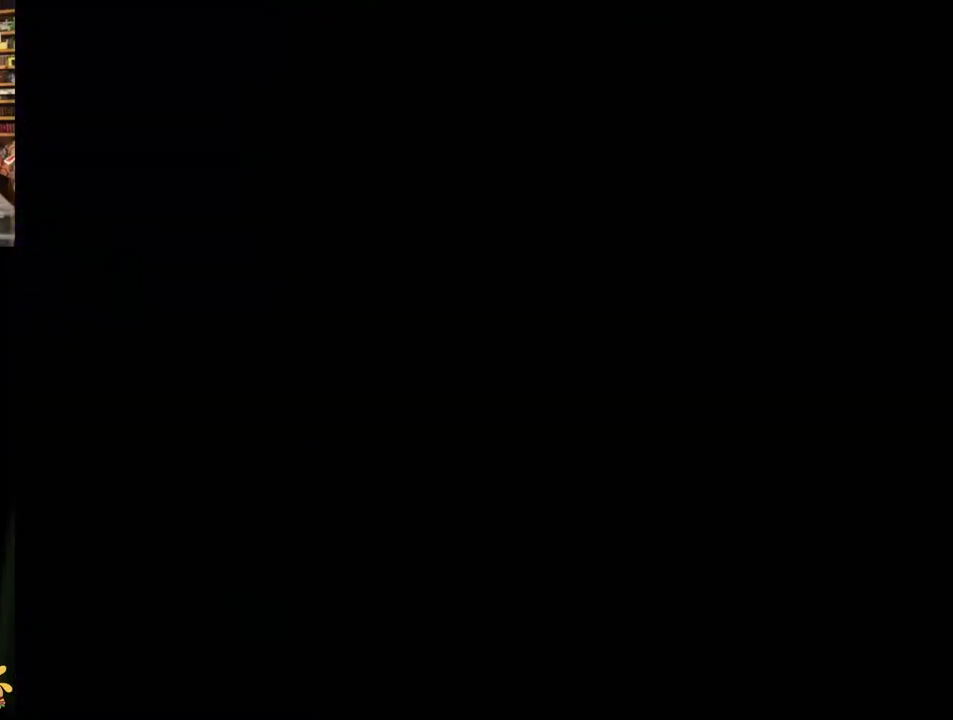
{"buttons": [], "events": []}
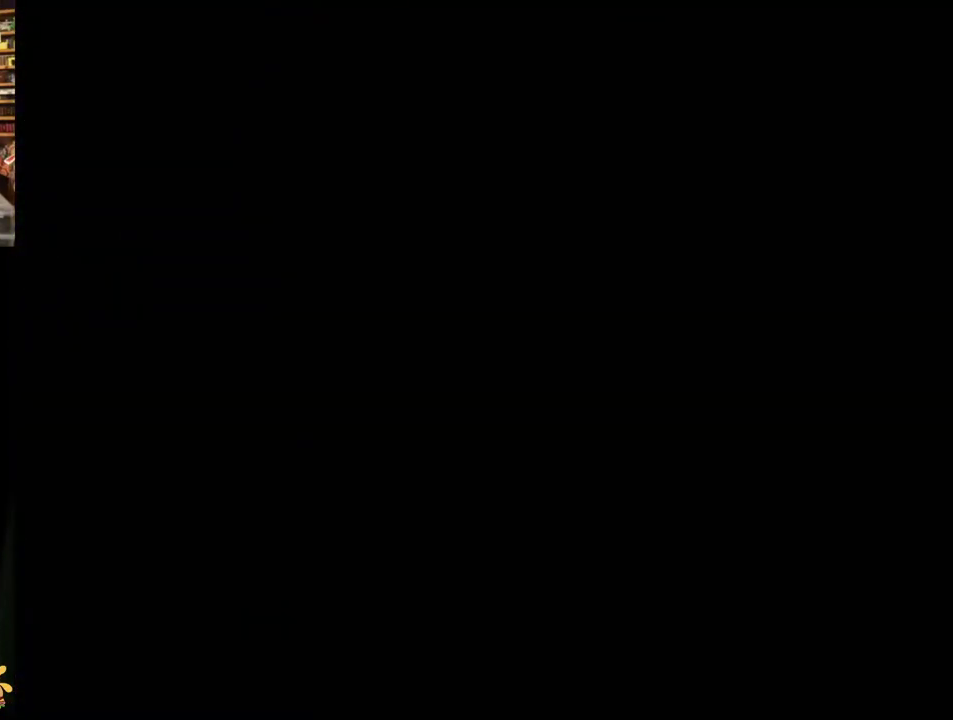
{"buttons": ["Y"], "events": [[317, "Y", "down"]]}
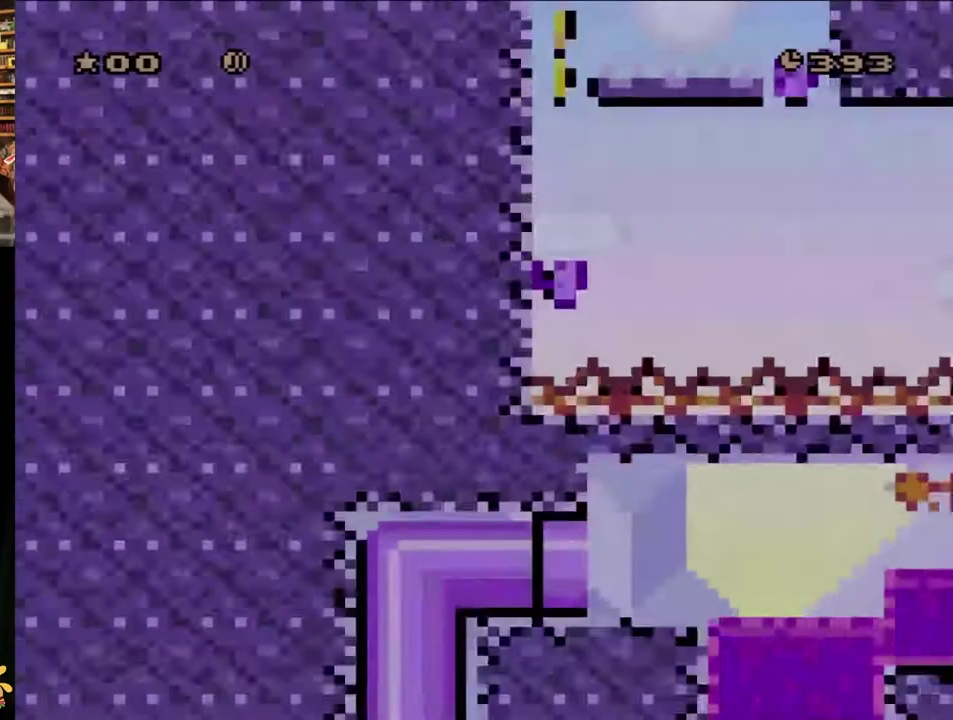
{"buttons": ["X"], "events": [[333, "Y", "up"], [367, "X", "down"]]}
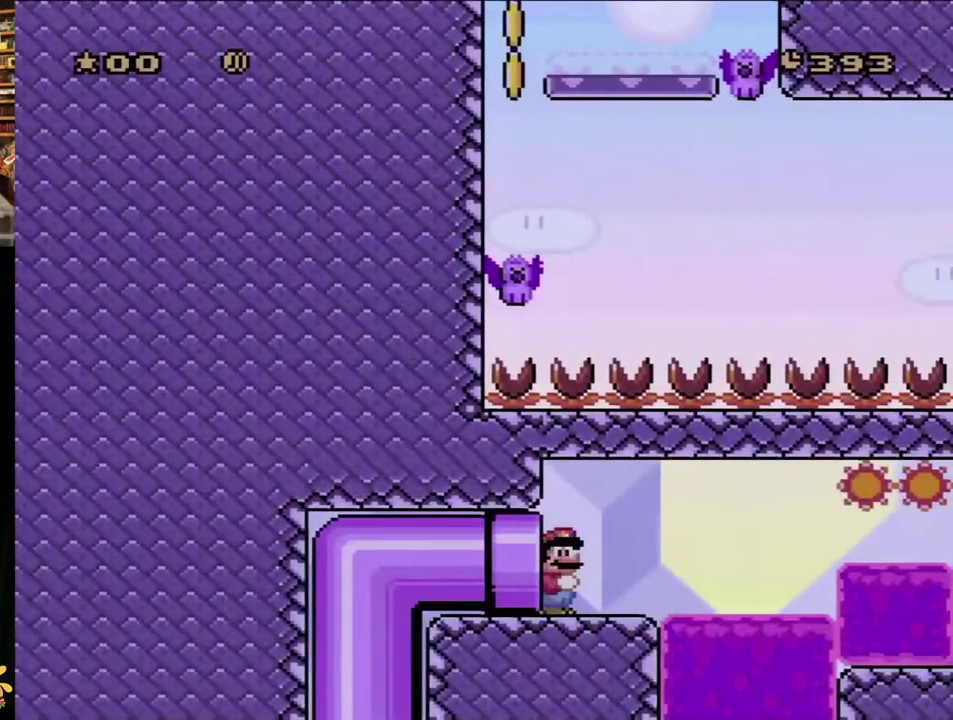
{"buttons": ["X", "DPAD_RIGHT"], "events": [[217, "DPAD_RIGHT", "down"]]}
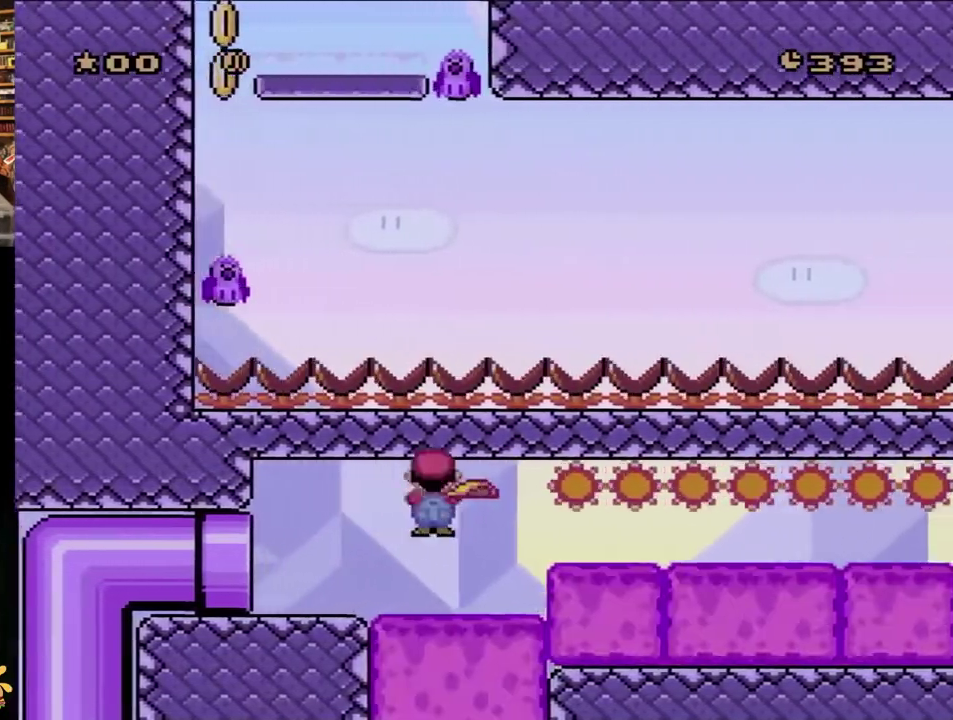
{"buttons": ["A", "X", "DPAD_RIGHT"], "events": [[17, "A", "down"]]}
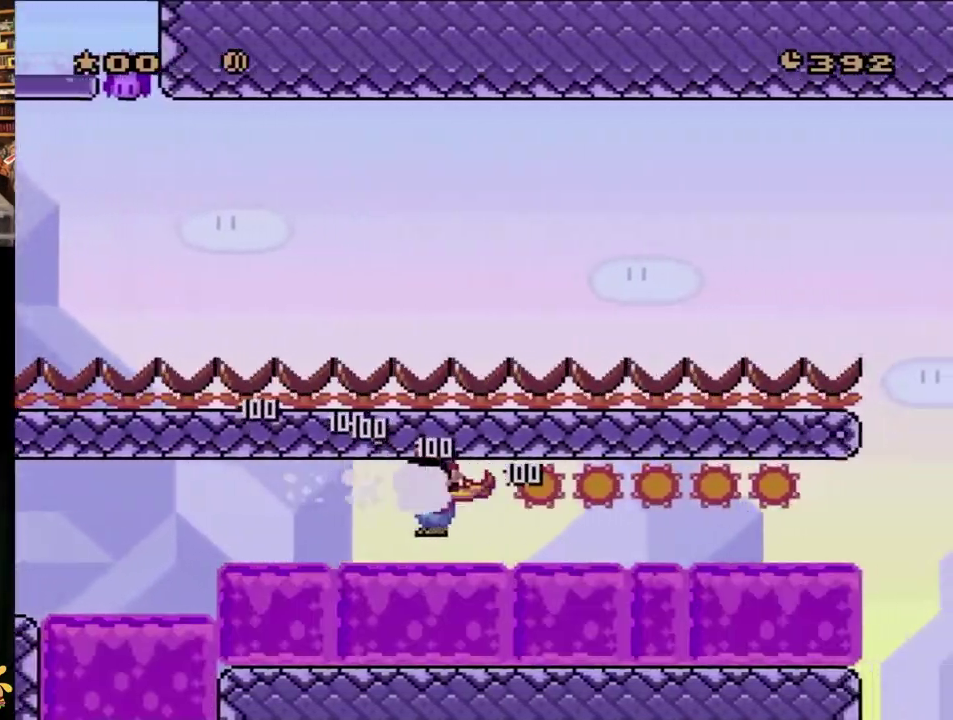
{"buttons": ["A", "X", "DPAD_RIGHT"], "events": []}
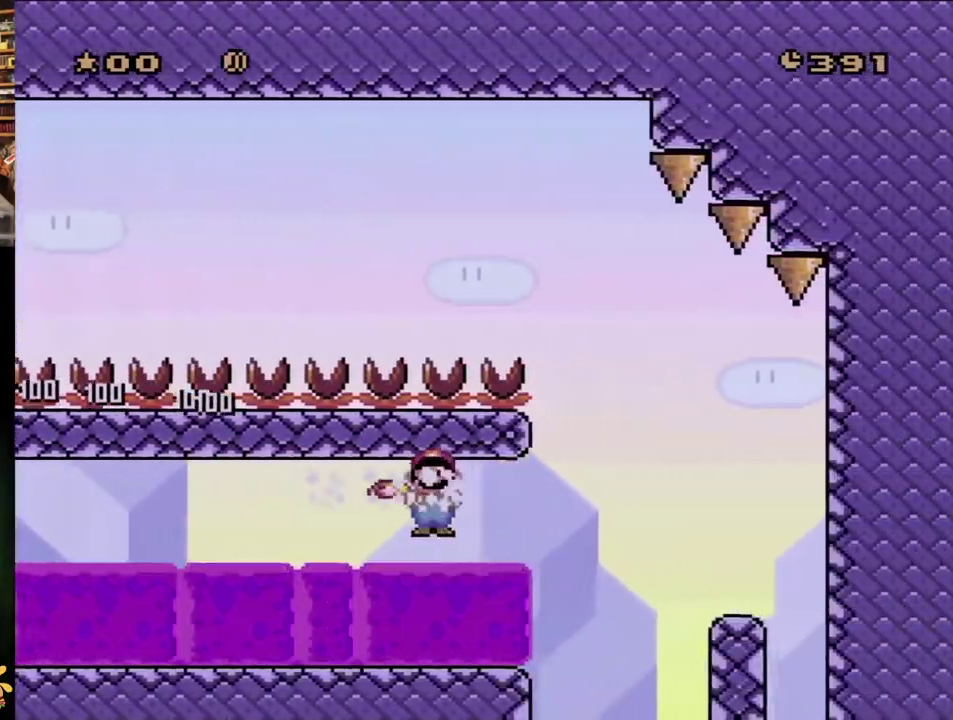
{"buttons": ["A", "X", "DPAD_RIGHT"], "events": []}
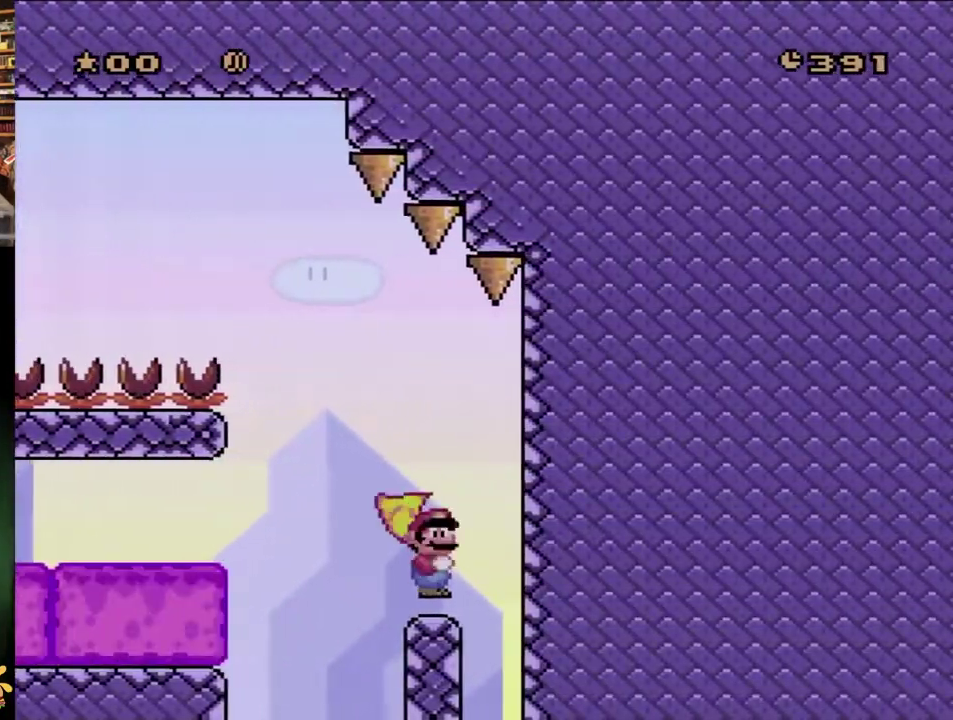
{"buttons": ["Y", "DPAD_LEFT"], "events": [[83, "DPAD_LEFT", "down"], [83, "DPAD_RIGHT", "up"], [217, "A", "up"], [250, "DPAD_LEFT", "up"], [250, "X", "up"], [250, "Y", "down"], [383, "DPAD_LEFT", "down"]]}
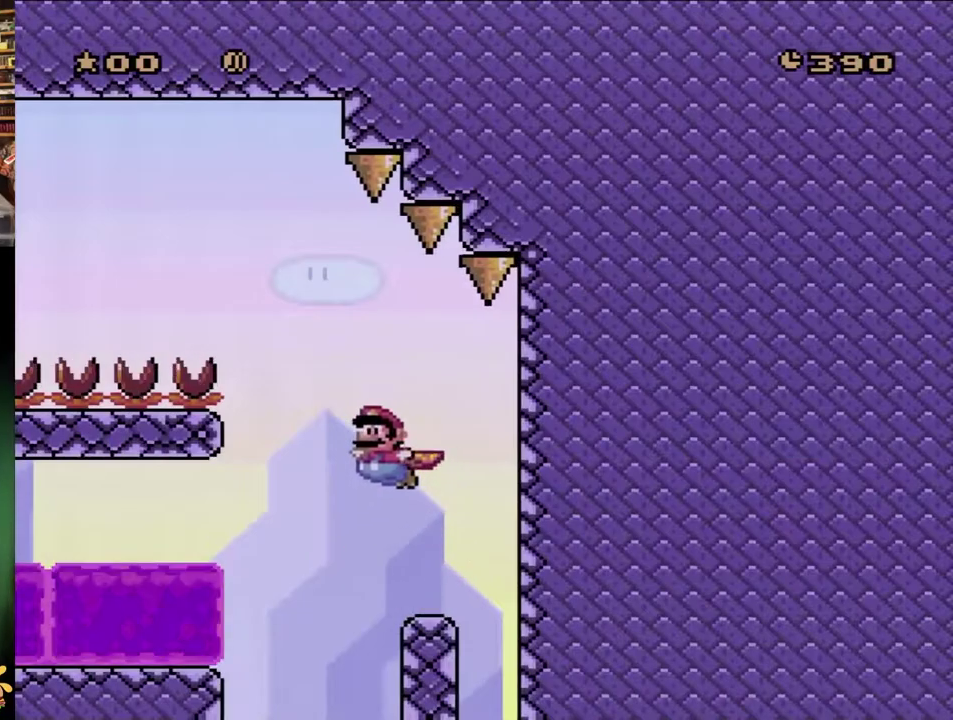
{"buttons": ["B", "Y", "DPAD_LEFT"], "events": [[17, "B", "down"]]}